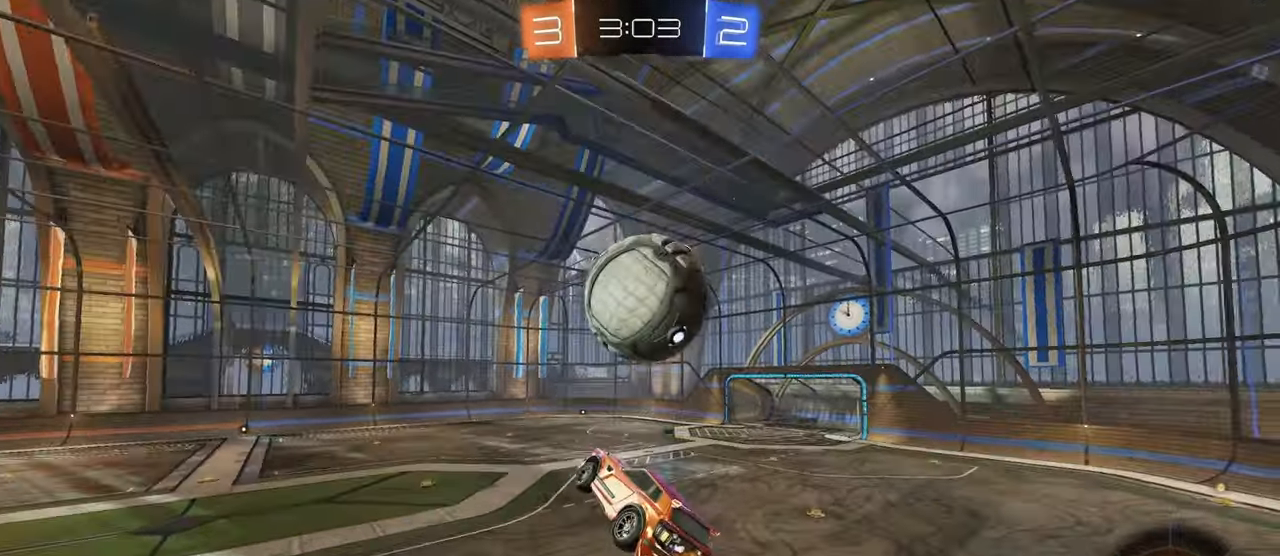
Gameplay with a controller (PlayStation layout); each line is a JSON object with the inputs held at the frame after it. "events" lists button and stick changes between this image and that frame as [ms after this image, input, new state], when the widget could be followed in between. Not read: R2.
{"buttons": [], "left_stick": "left", "right_stick": "center", "events": [[233, "left_stick", "center"], [350, "left_stick", "left"]]}
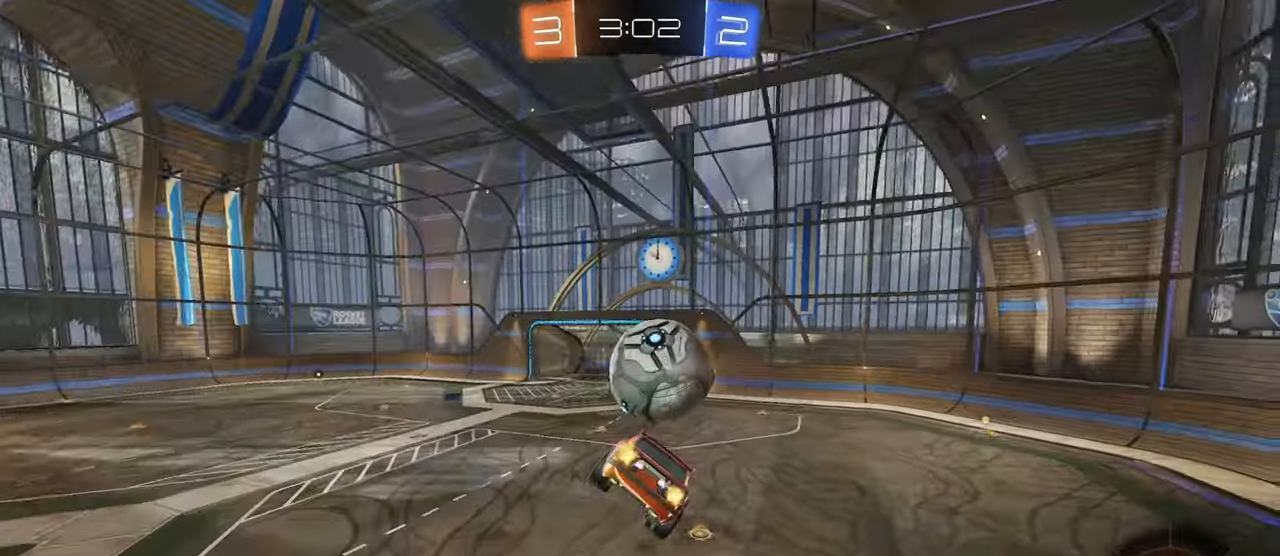
{"buttons": ["SQUARE"], "left_stick": "center", "right_stick": "center", "events": [[116, "SQUARE", "down"], [216, "SQUARE", "up"], [483, "SQUARE", "down"], [500, "left_stick", "center"]]}
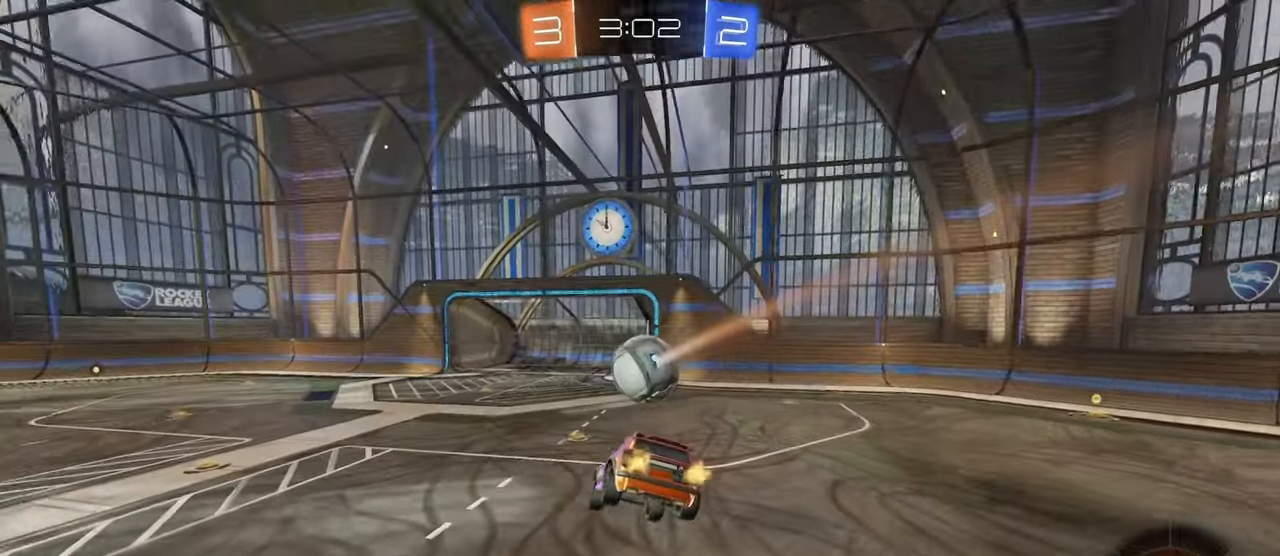
{"buttons": [], "left_stick": "left", "right_stick": "center", "events": [[83, "SQUARE", "up"], [133, "left_stick", "left"]]}
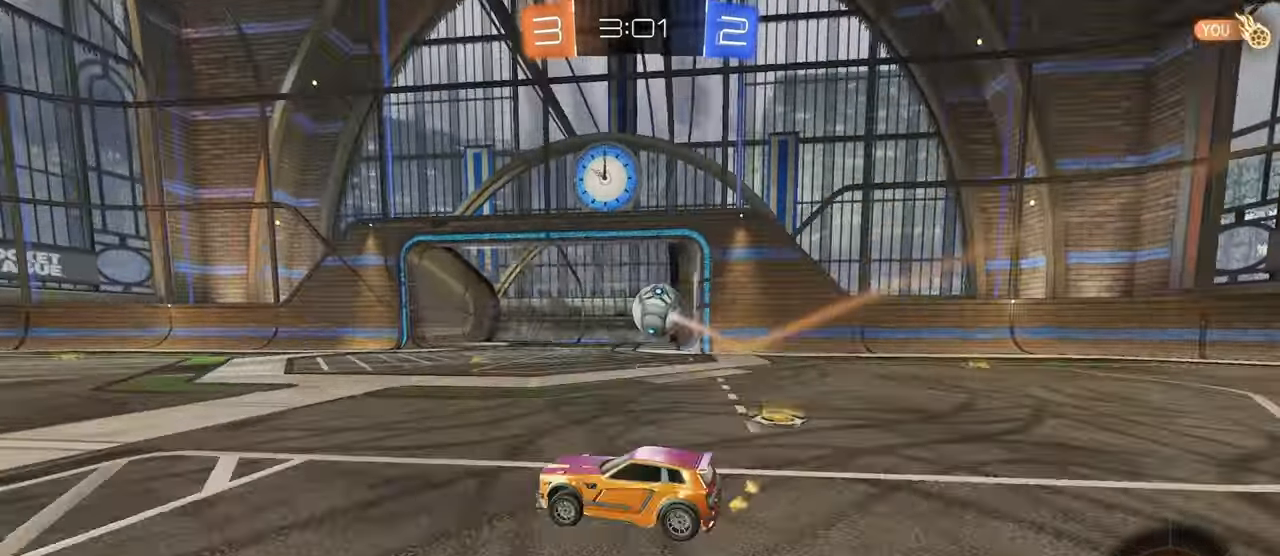
{"buttons": [], "left_stick": "center", "right_stick": "center", "events": [[266, "left_stick", "center"]]}
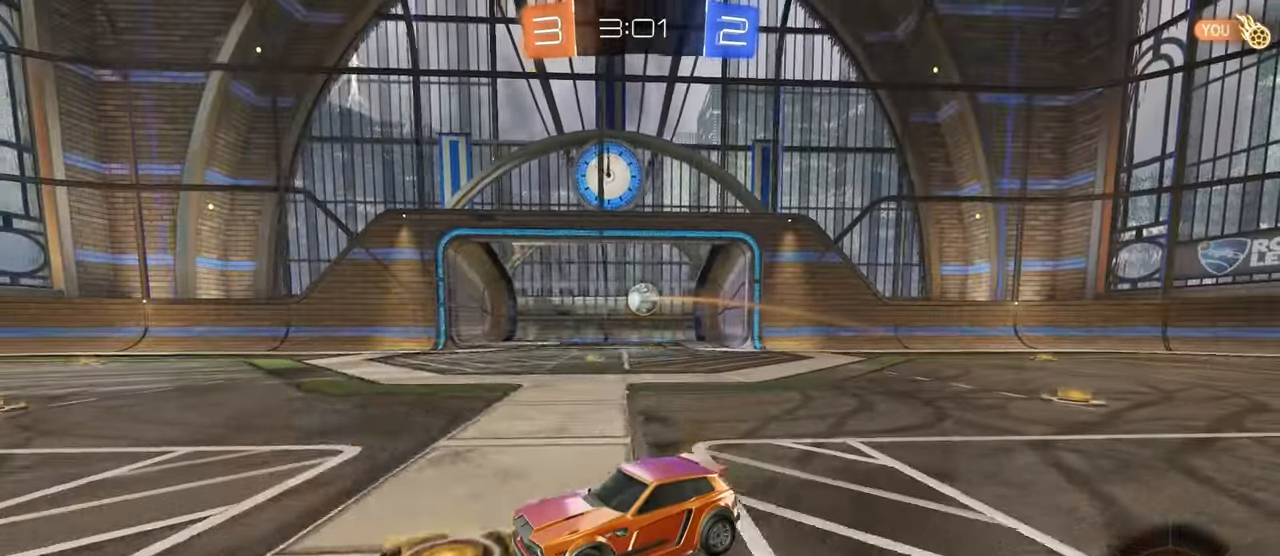
{"buttons": [], "left_stick": "center", "right_stick": "center", "events": []}
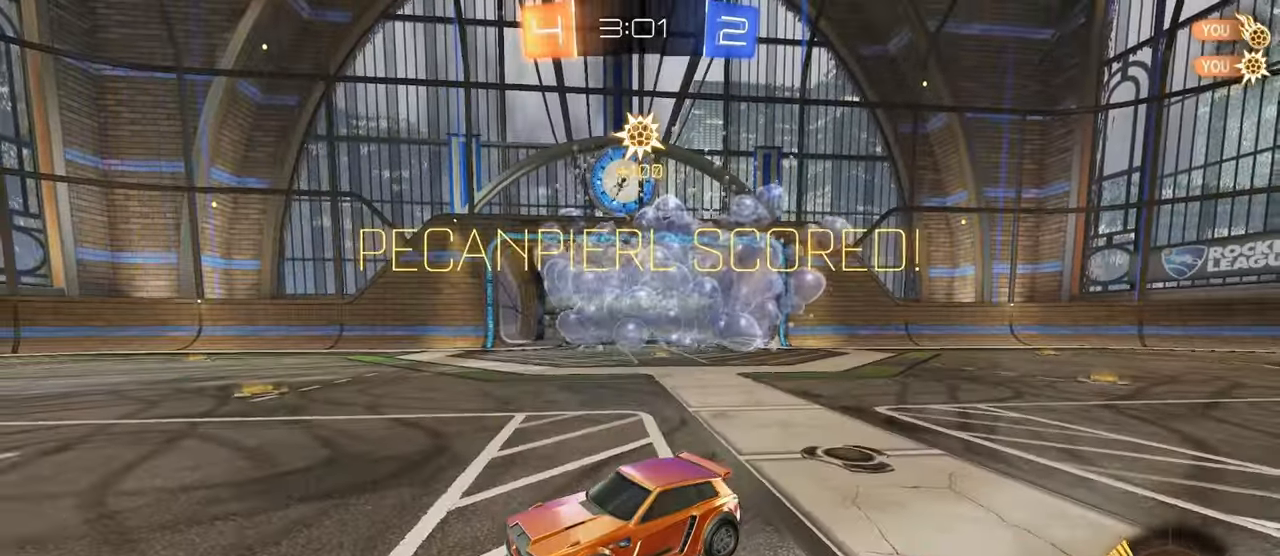
{"buttons": [], "left_stick": "center", "right_stick": "center", "events": []}
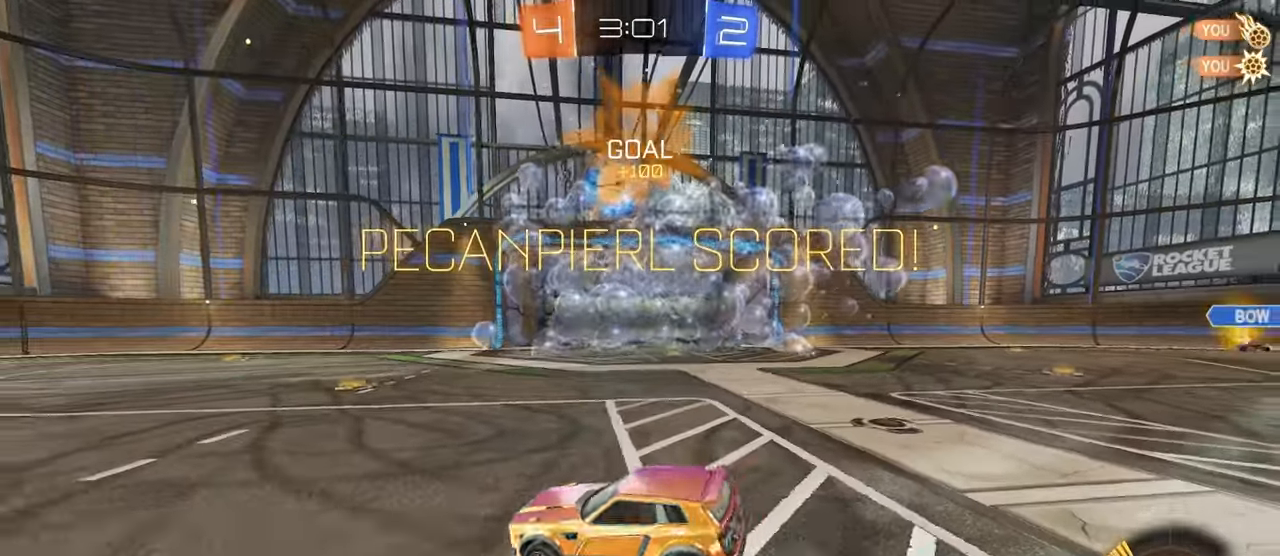
{"buttons": [], "left_stick": "center", "right_stick": "center", "events": []}
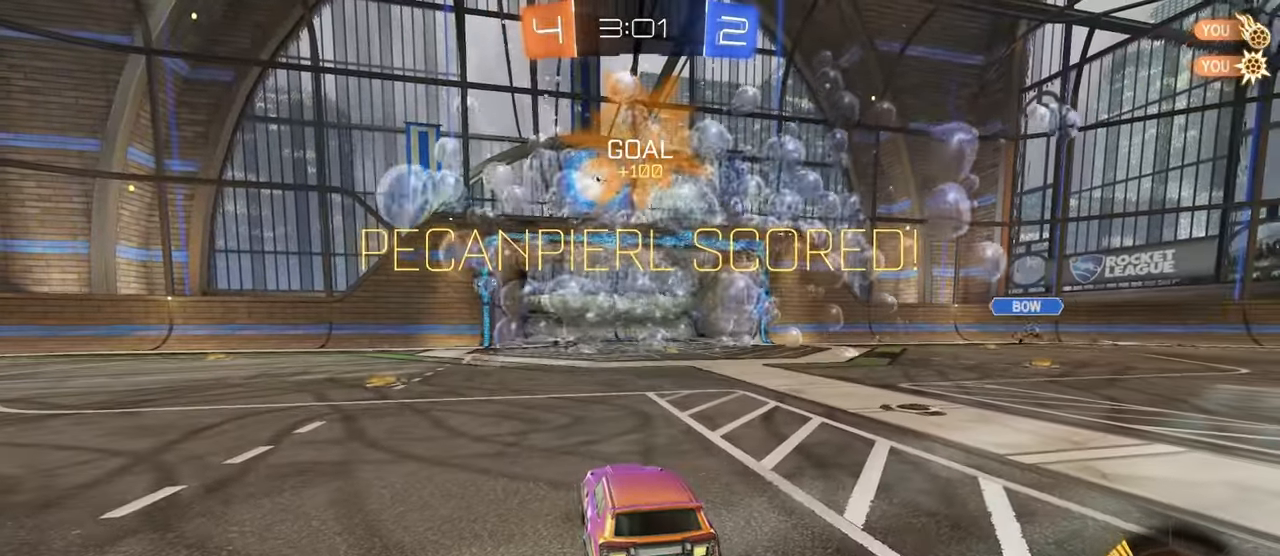
{"buttons": [], "left_stick": "center", "right_stick": "center", "events": []}
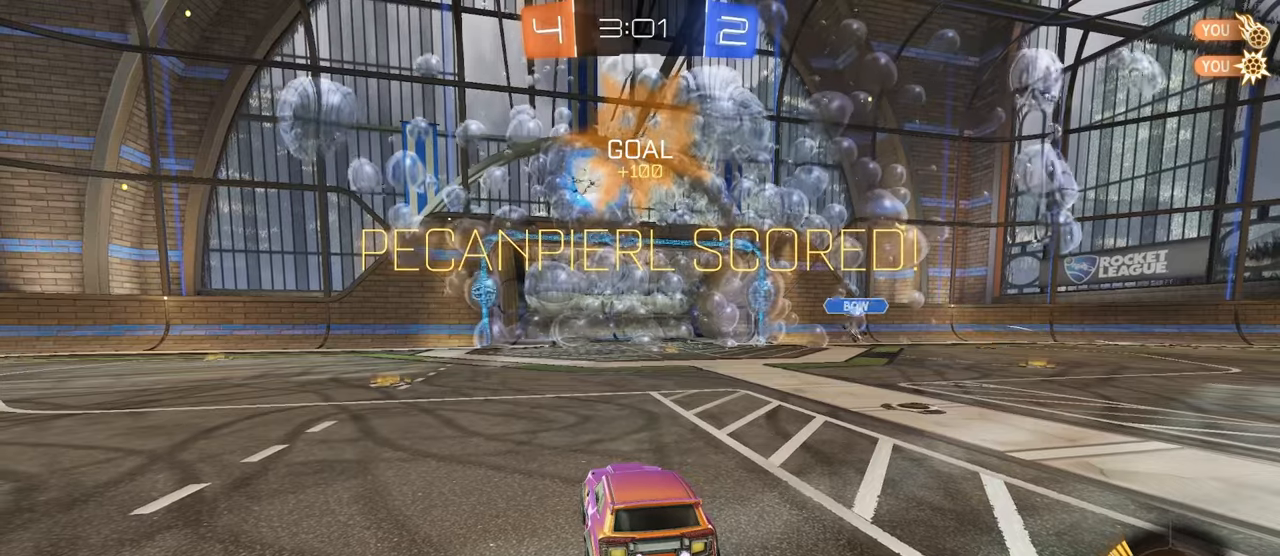
{"buttons": ["CROSS"], "left_stick": "center", "right_stick": "center", "events": [[467, "CROSS", "down"]]}
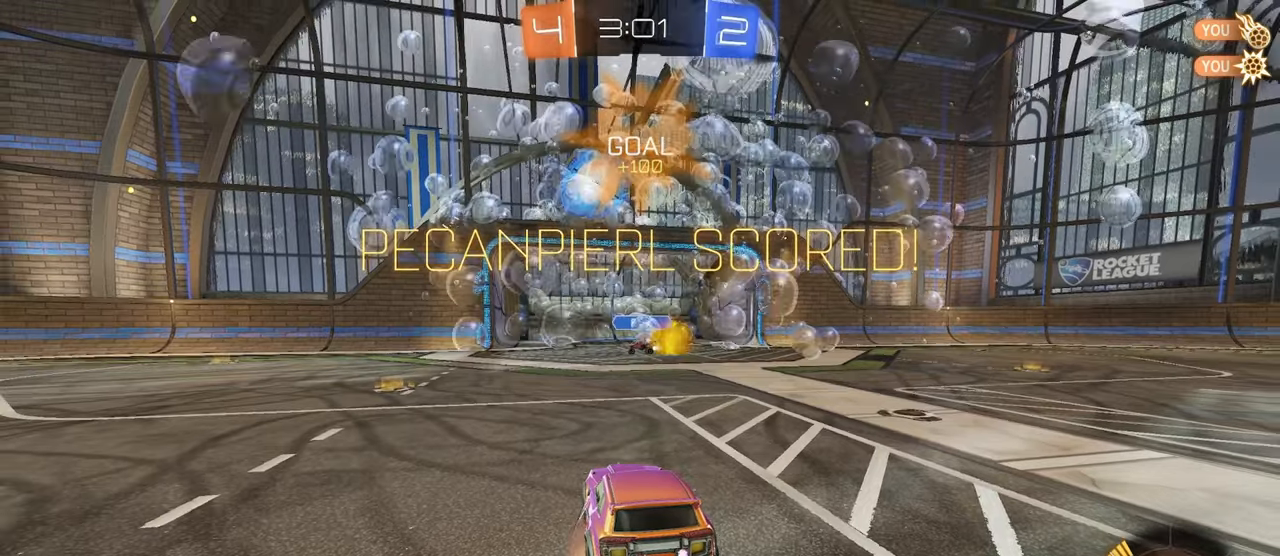
{"buttons": [], "left_stick": "center", "right_stick": "center", "events": [[383, "CROSS", "up"]]}
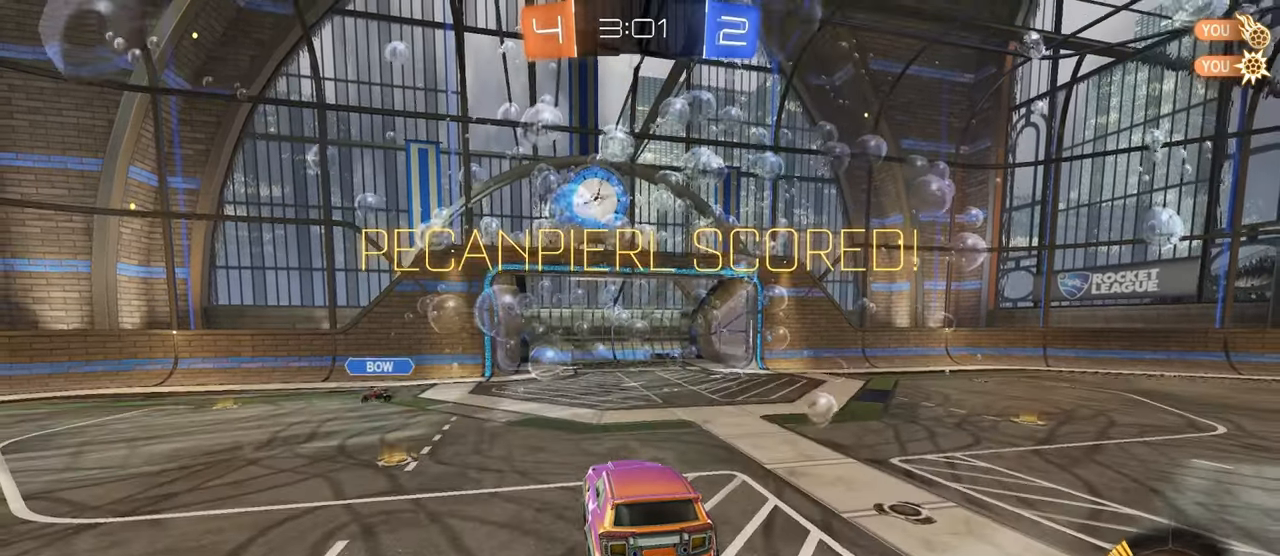
{"buttons": ["CROSS"], "left_stick": "center", "right_stick": "center", "events": [[17, "CROSS", "down"], [133, "CROSS", "up"], [250, "CROSS", "down"], [333, "CROSS", "up"], [433, "CROSS", "down"]]}
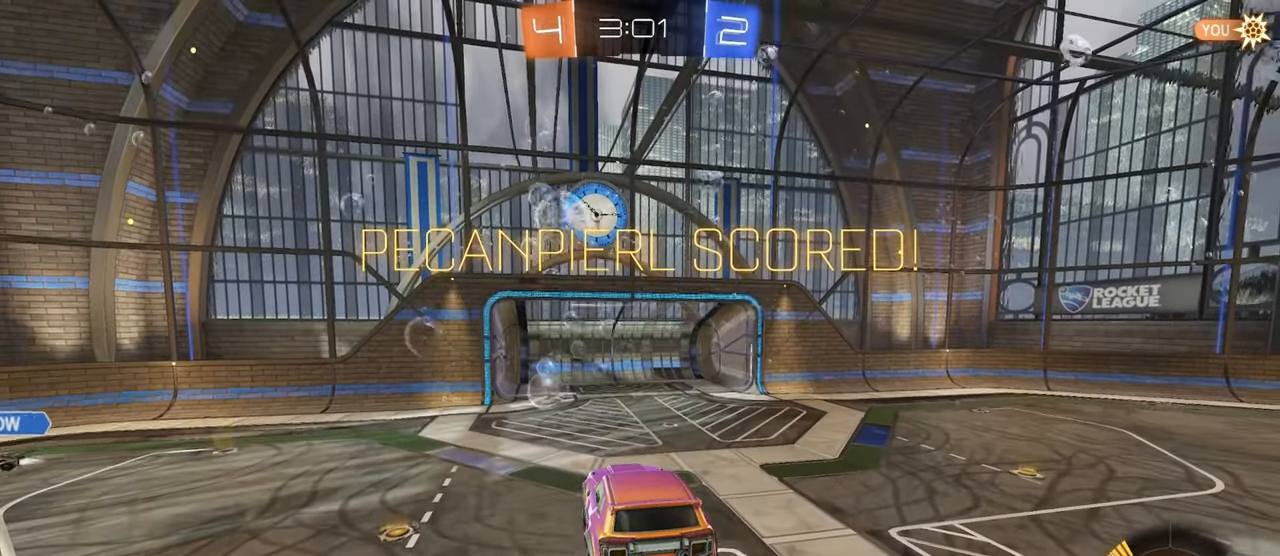
{"buttons": [], "left_stick": "center", "right_stick": "center", "events": [[50, "CROSS", "up"], [200, "CROSS", "down"], [250, "CROSS", "up"]]}
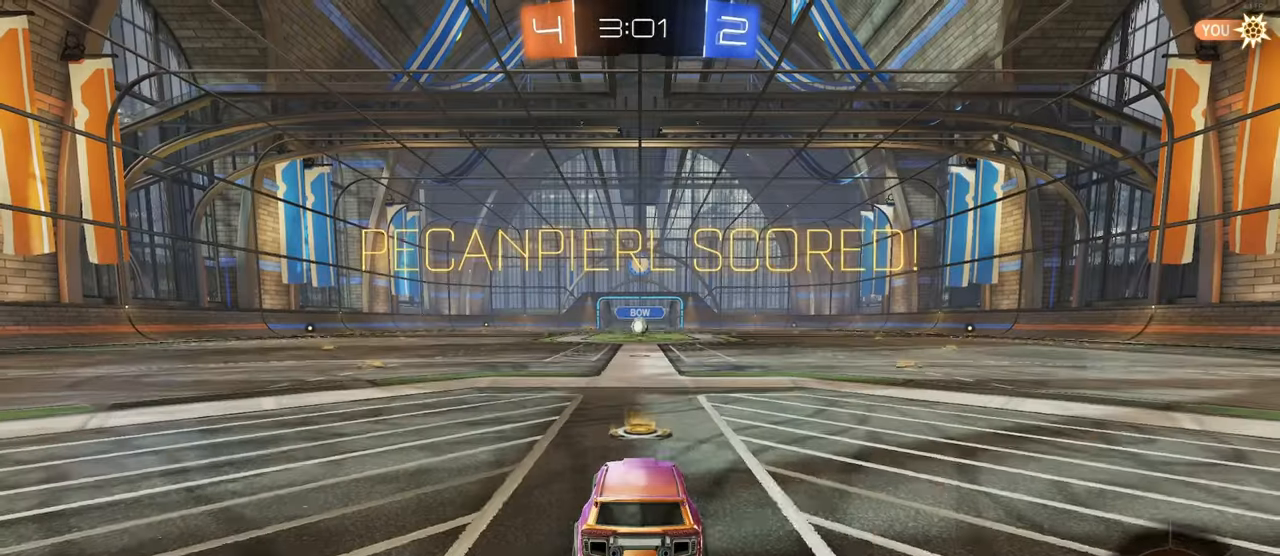
{"buttons": [], "left_stick": "center", "right_stick": "center", "events": []}
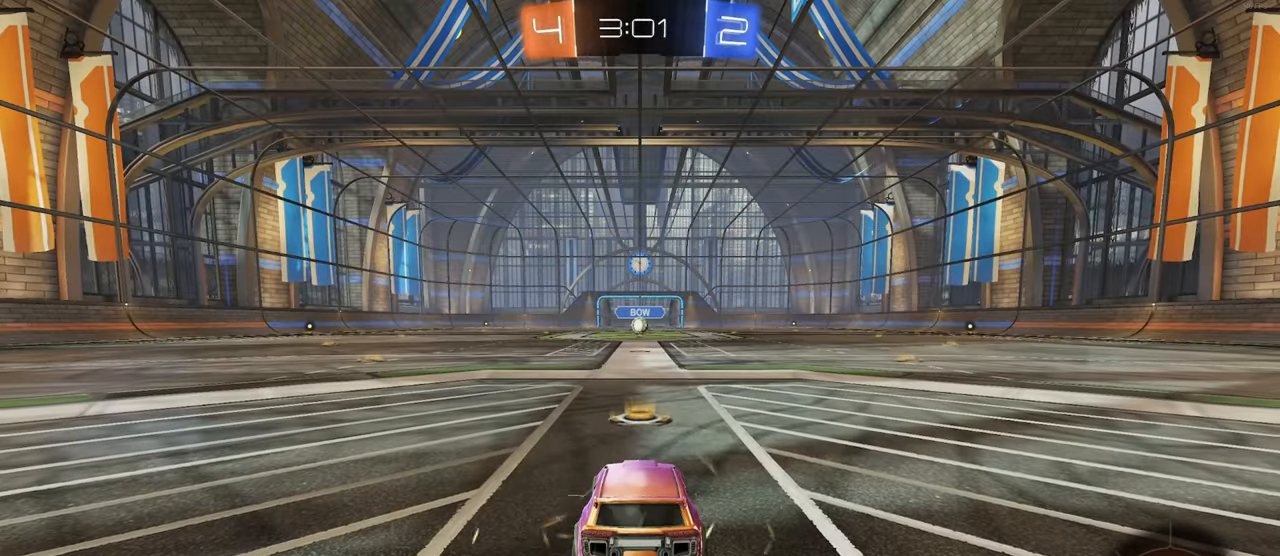
{"buttons": [], "left_stick": "center", "right_stick": "center", "events": []}
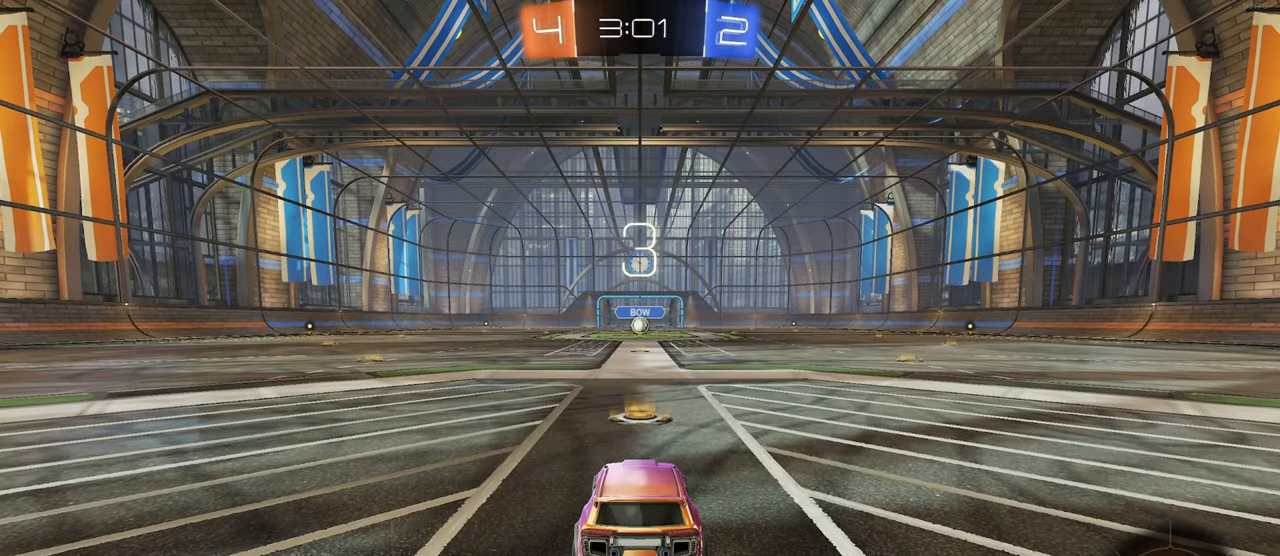
{"buttons": [], "left_stick": "center", "right_stick": "center", "events": []}
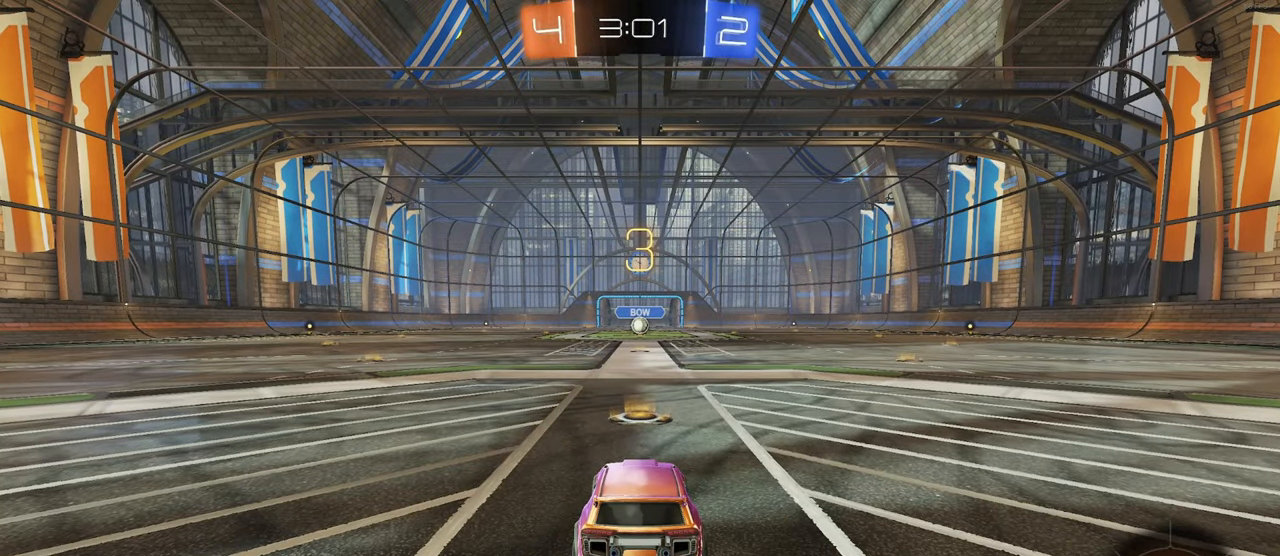
{"buttons": [], "left_stick": "center", "right_stick": "center", "events": []}
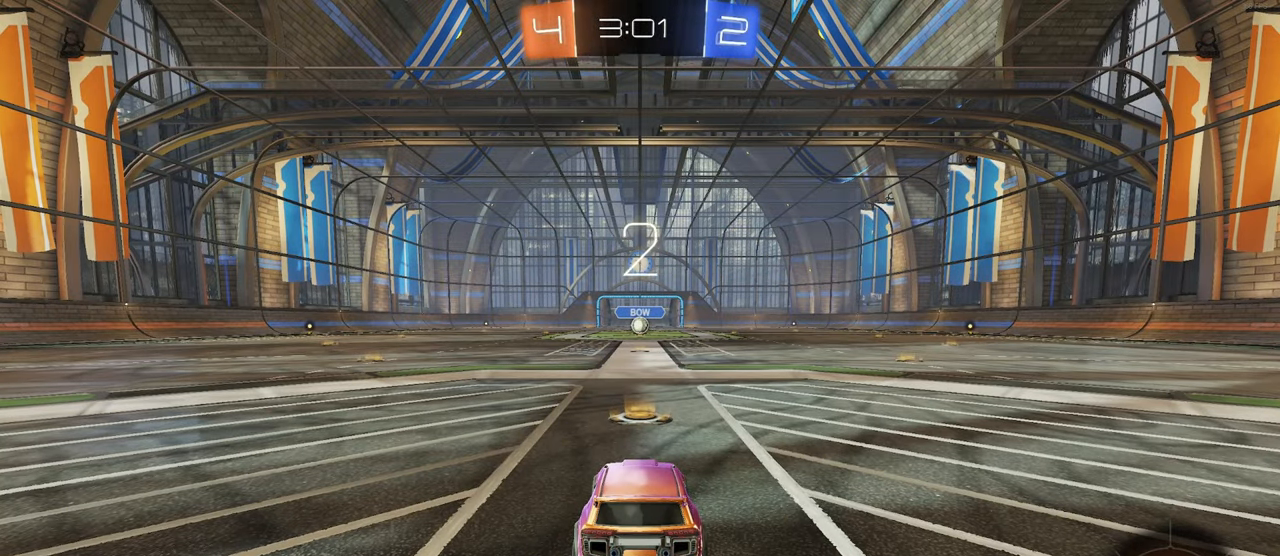
{"buttons": [], "left_stick": "center", "right_stick": "center", "events": []}
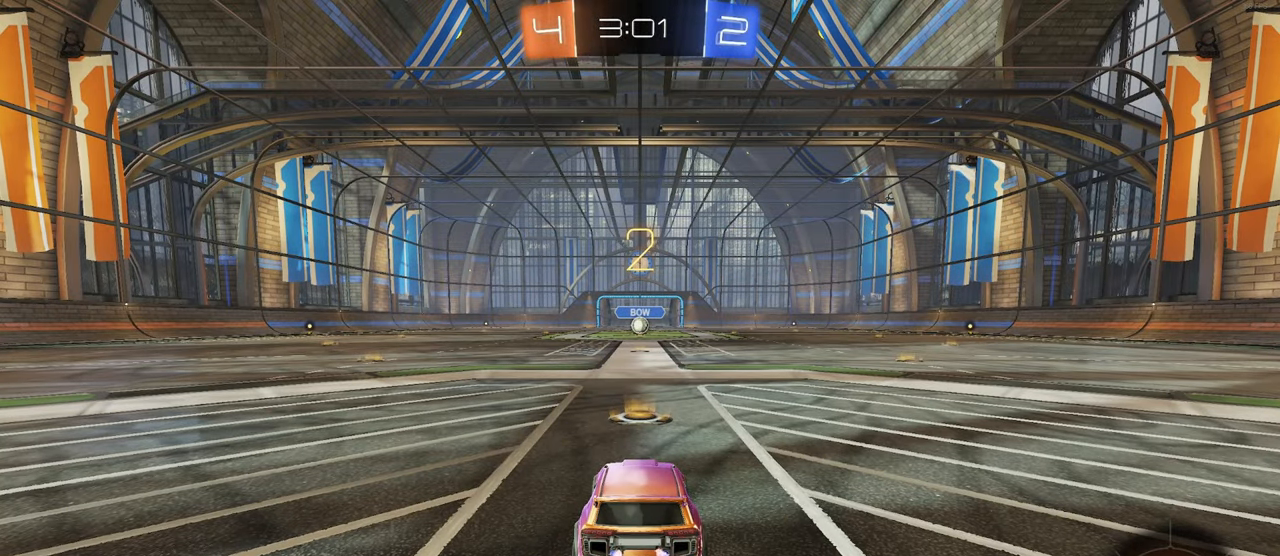
{"buttons": [], "left_stick": "center", "right_stick": "center", "events": []}
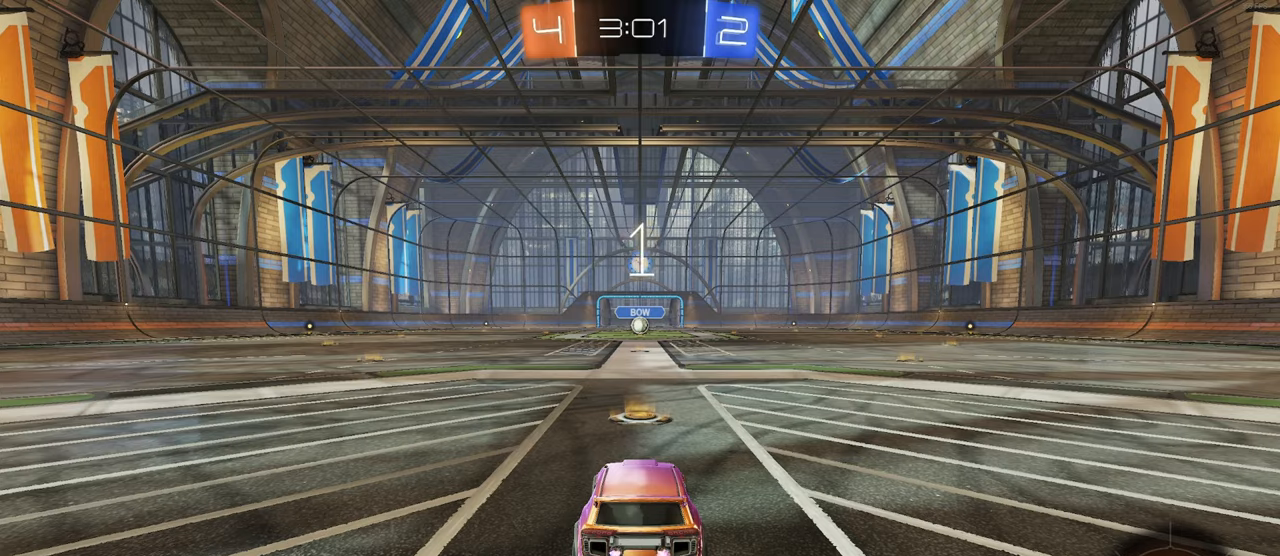
{"buttons": ["R1"], "left_stick": "center", "right_stick": "center", "events": [[450, "R1", "down"]]}
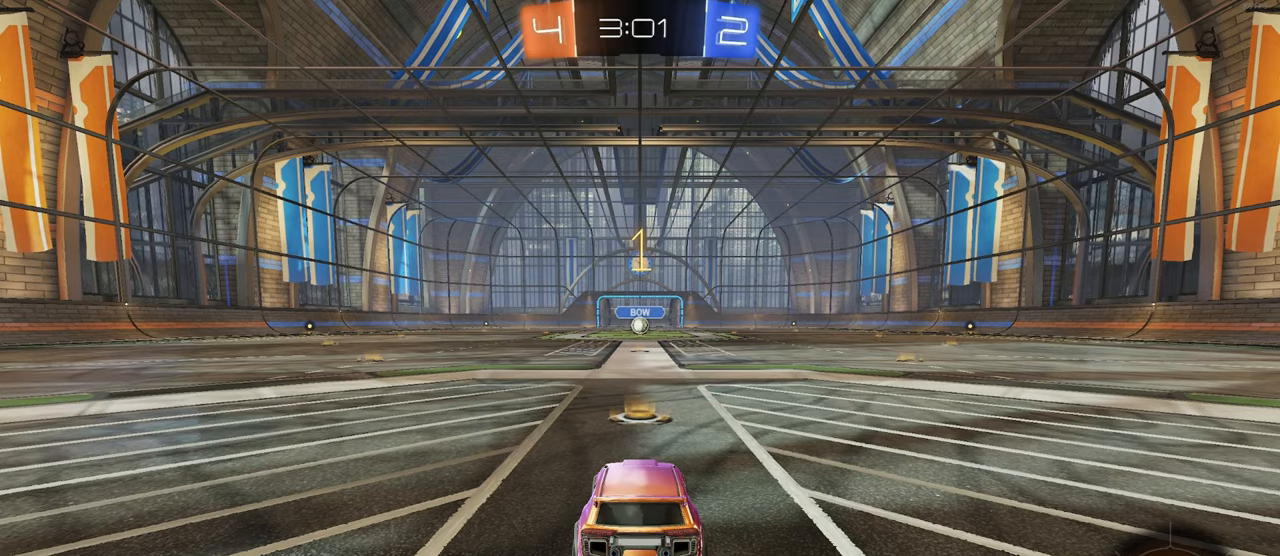
{"buttons": ["R1"], "left_stick": "center", "right_stick": "center", "events": []}
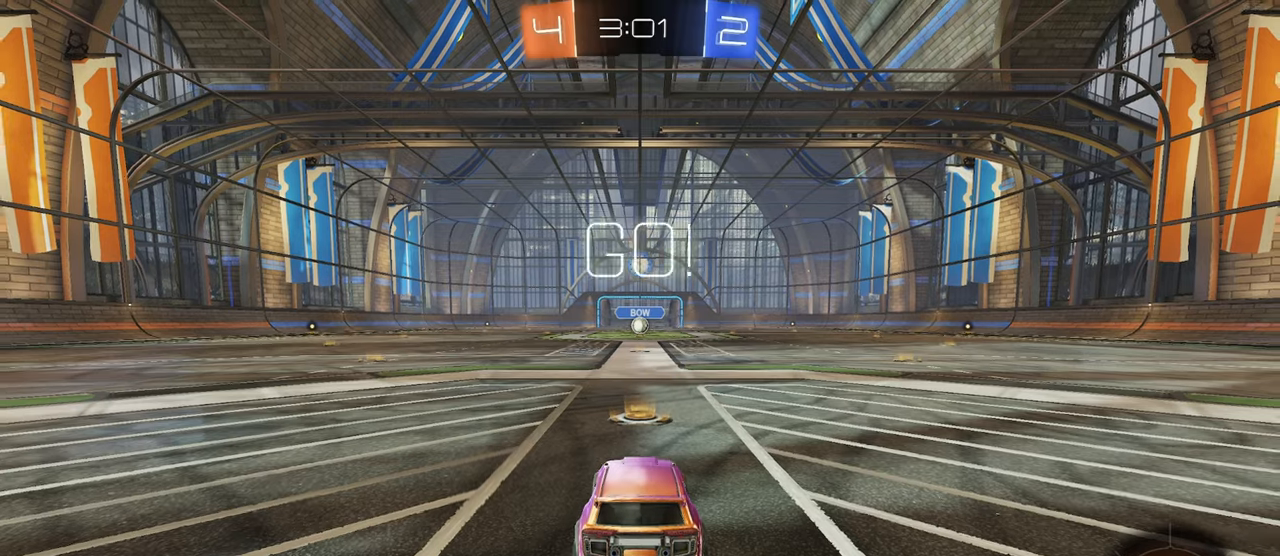
{"buttons": ["CROSS", "R1"], "left_stick": "up", "right_stick": "center", "events": [[350, "left_stick", "right"], [450, "CROSS", "down"], [467, "left_stick", "up"]]}
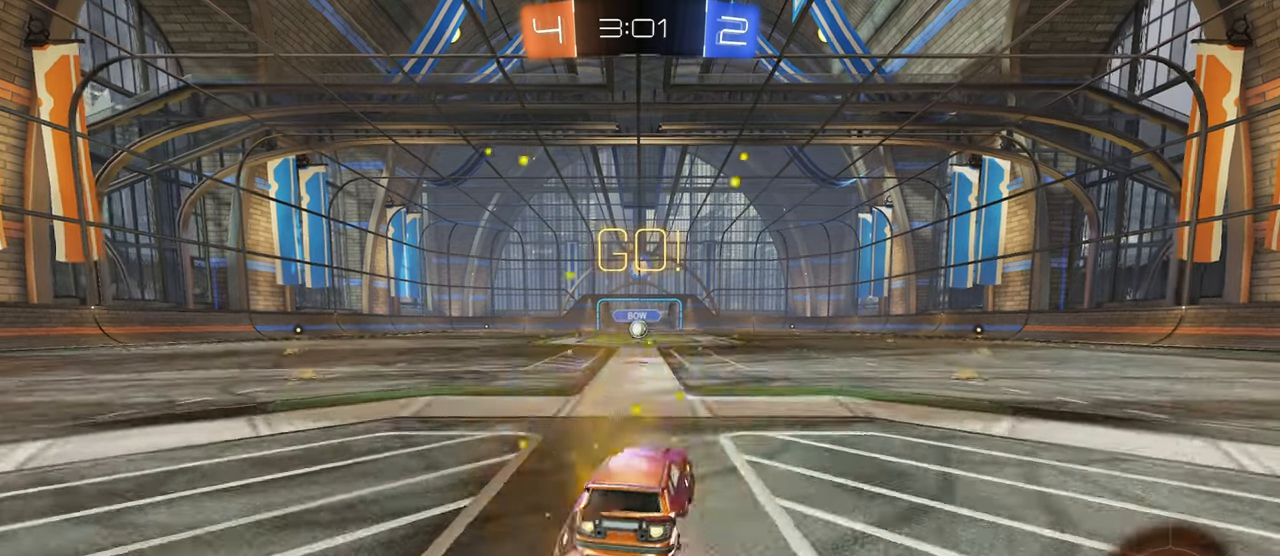
{"buttons": ["SQUARE", "R1"], "left_stick": "down-left", "right_stick": "center", "events": [[34, "left_stick", "up-left"], [50, "CROSS", "up"], [84, "CROSS", "down"], [134, "SQUARE", "down"], [167, "CROSS", "up"], [184, "left_stick", "down"], [434, "left_stick", "down-left"]]}
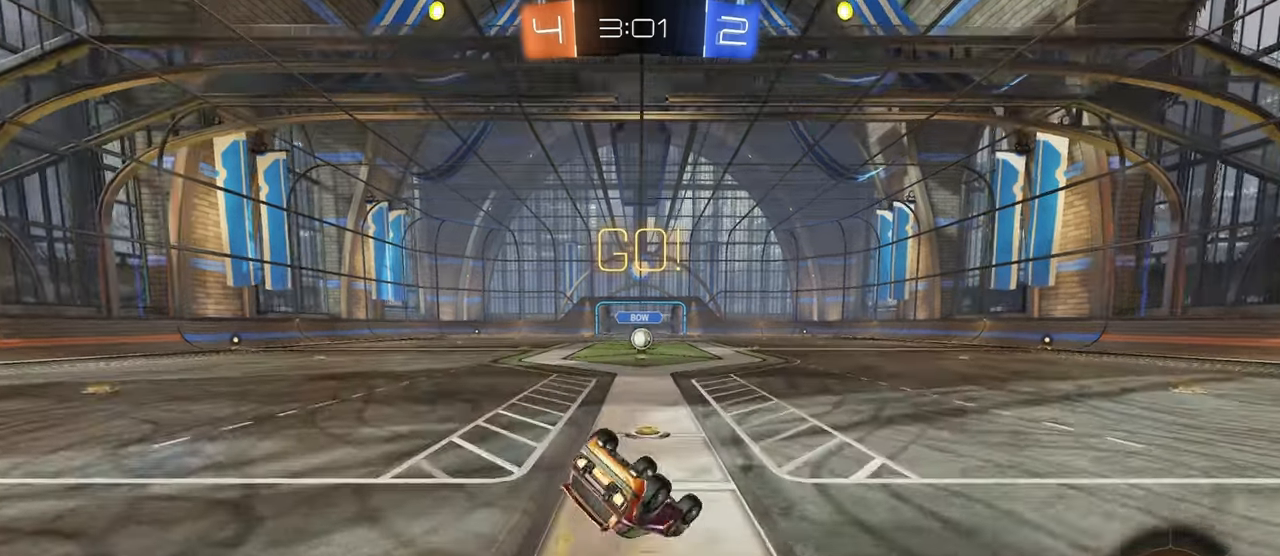
{"buttons": ["SQUARE", "R1"], "left_stick": "down-left", "right_stick": "center", "events": []}
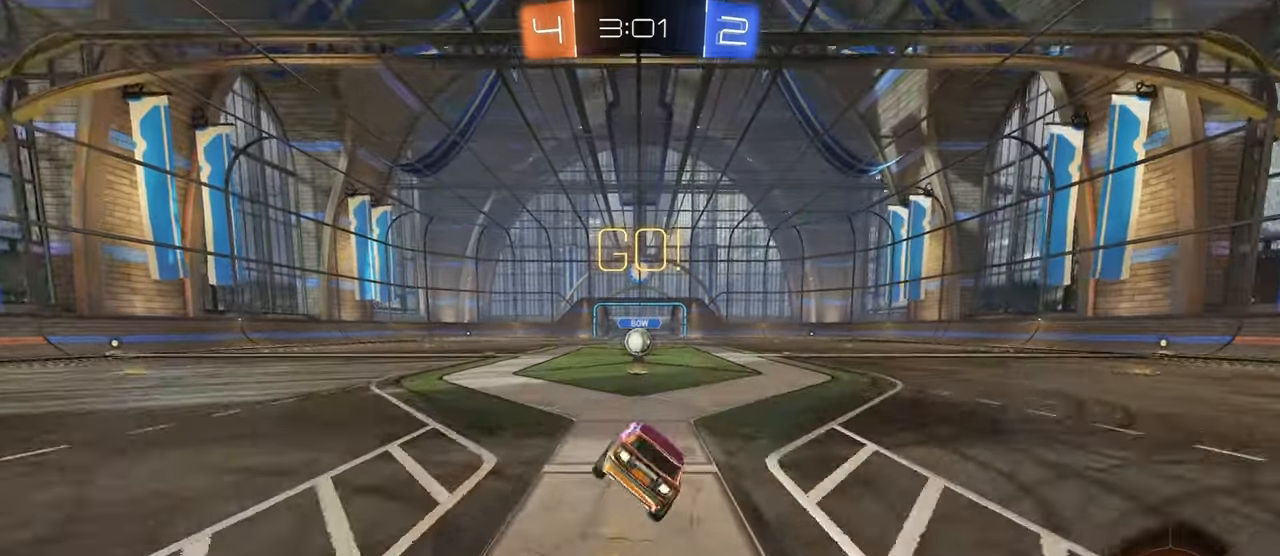
{"buttons": [], "left_stick": "center", "right_stick": "center", "events": [[50, "SQUARE", "up"], [50, "left_stick", "down-right"], [67, "R1", "up"], [100, "left_stick", "center"]]}
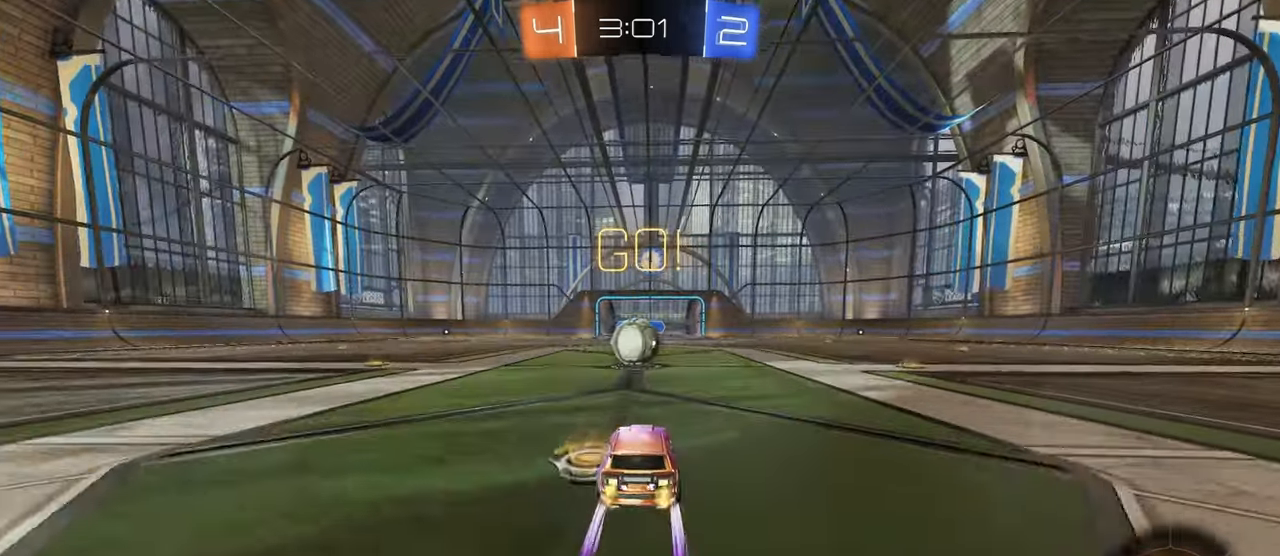
{"buttons": [], "left_stick": "left", "right_stick": "center", "events": [[150, "left_stick", "left"], [250, "left_stick", "center"], [267, "CROSS", "down"], [300, "left_stick", "left"], [350, "CROSS", "up"]]}
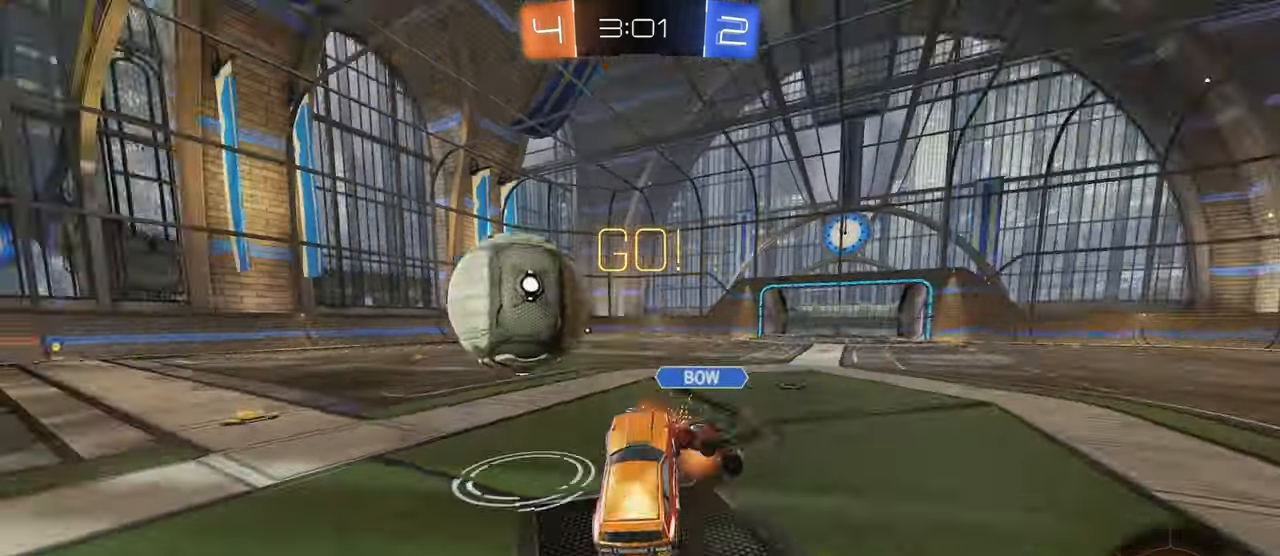
{"buttons": [], "left_stick": "up-right", "right_stick": "center", "events": [[50, "left_stick", "center"], [200, "SQUARE", "down"], [217, "left_stick", "right"], [367, "SQUARE", "up"], [400, "left_stick", "up-right"]]}
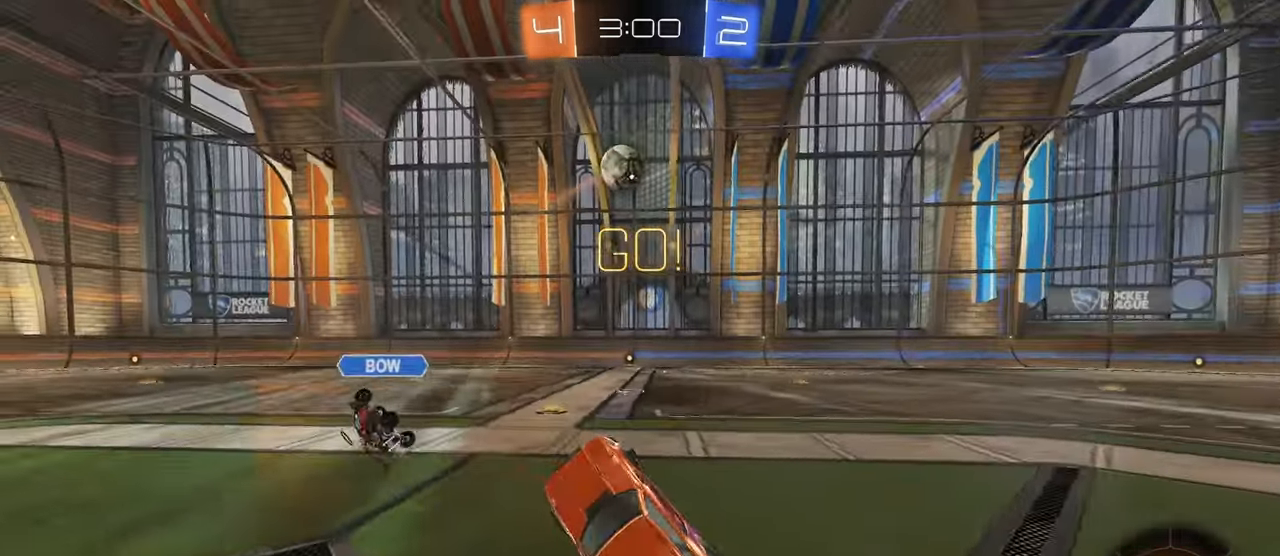
{"buttons": [], "left_stick": "left", "right_stick": "center", "events": [[167, "CROSS", "down"], [234, "CROSS", "up"], [334, "left_stick", "center"], [417, "left_stick", "left"]]}
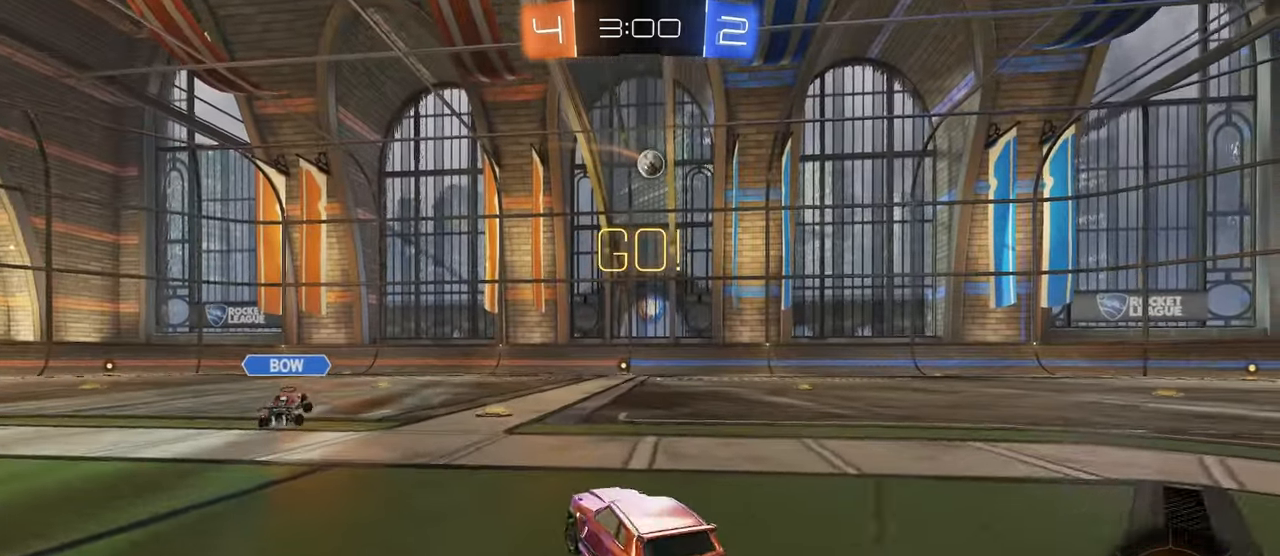
{"buttons": [], "left_stick": "left", "right_stick": "center", "events": [[34, "left_stick", "center"], [317, "left_stick", "right"], [433, "left_stick", "center"], [483, "left_stick", "left"]]}
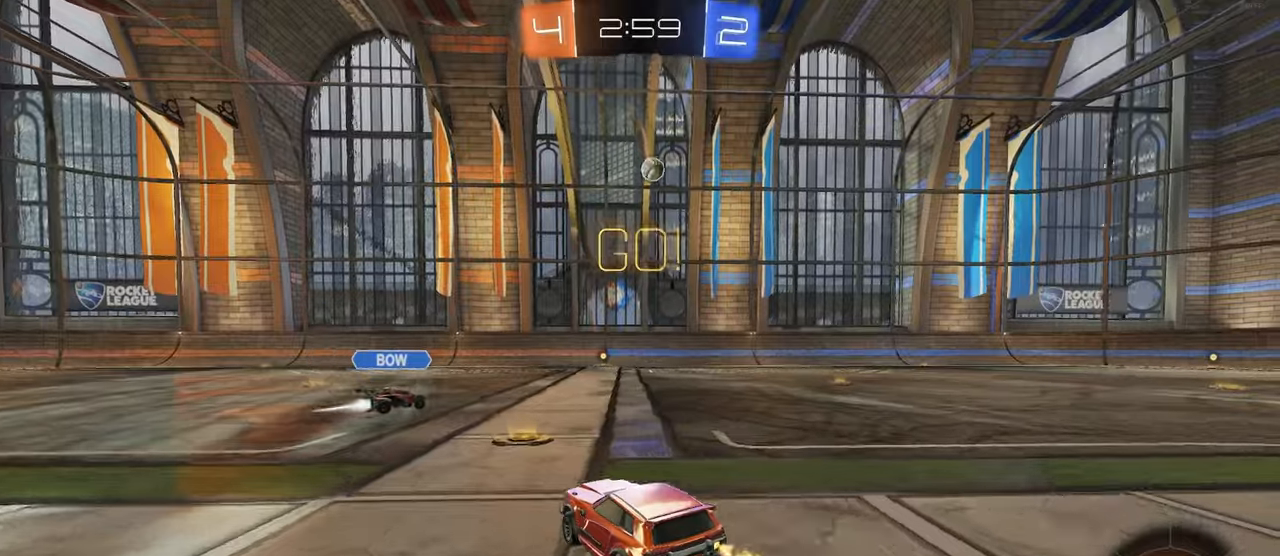
{"buttons": [], "left_stick": "right", "right_stick": "center", "events": [[400, "left_stick", "center"], [450, "left_stick", "right"]]}